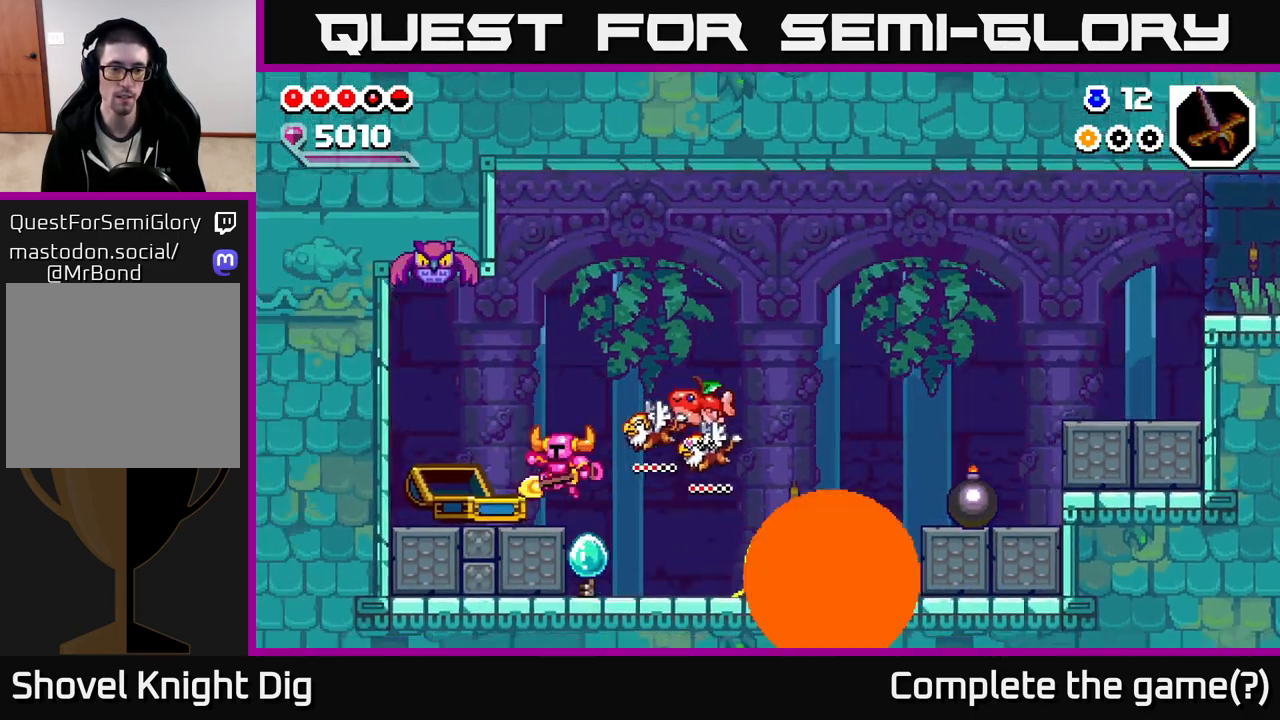
Gameplay with a controller (Xbox layout); each line is a JSON object with the inputs held at the frame after it. "events" lists button and stick changes between this image and that frame as [ms after this image, input, new state], when the widget could be followed in between.
{"buttons": [], "left_stick": "left", "right_stick": "center", "events": [[67, "left_stick", "center"], [183, "left_stick", "left"]]}
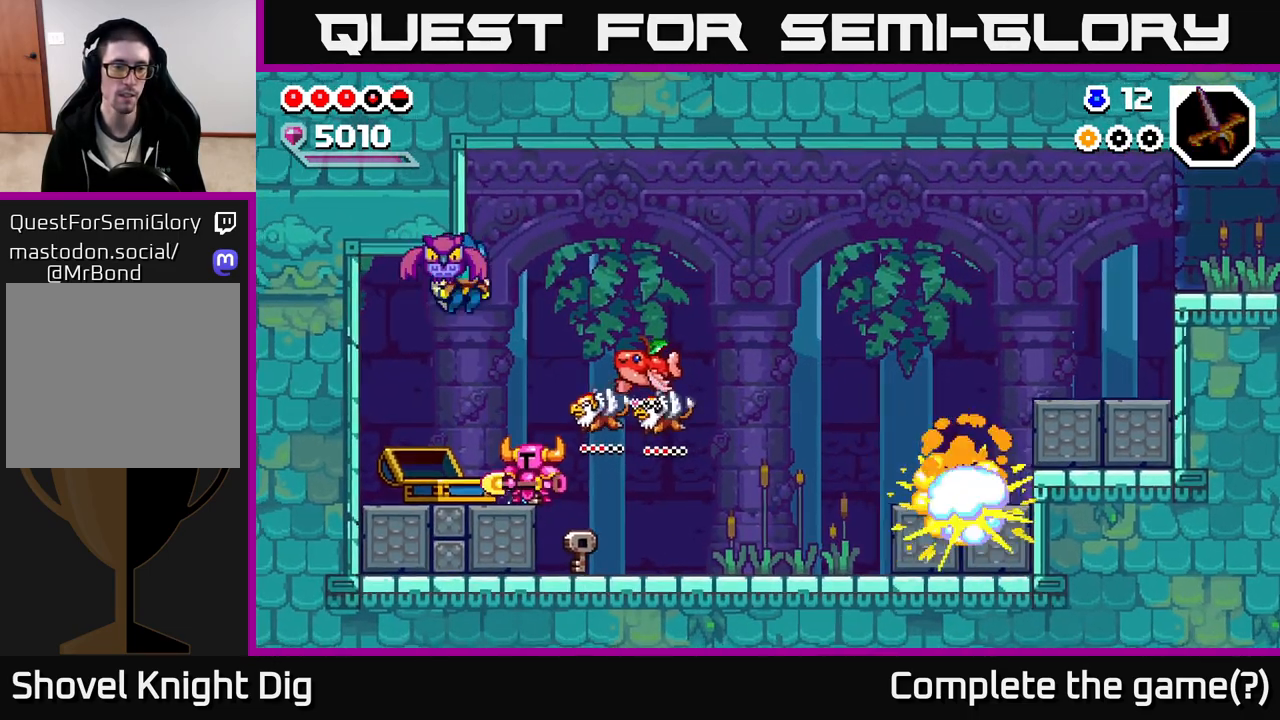
{"buttons": [], "left_stick": "center", "right_stick": "center", "events": [[150, "left_stick", "center"]]}
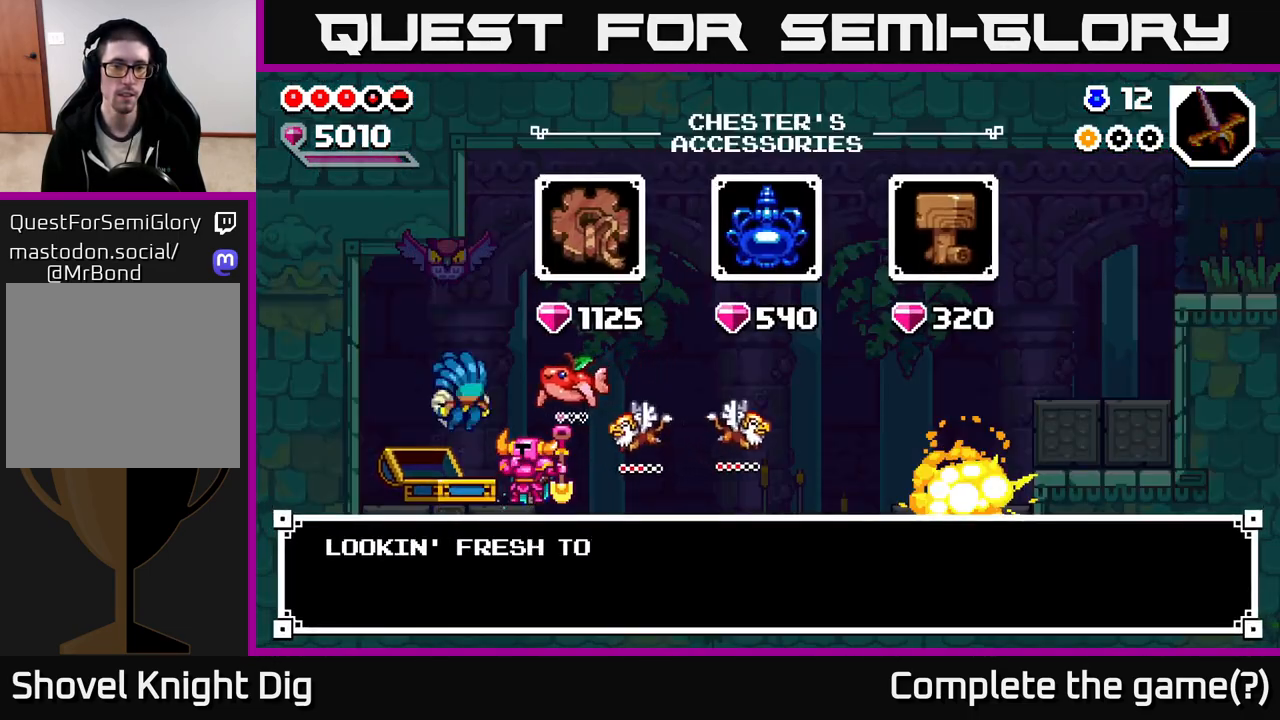
{"buttons": [], "left_stick": "right", "right_stick": "center", "events": [[17, "A", "down"], [100, "A", "up"], [233, "left_stick", "right"], [433, "left_stick", "center"], [500, "left_stick", "right"]]}
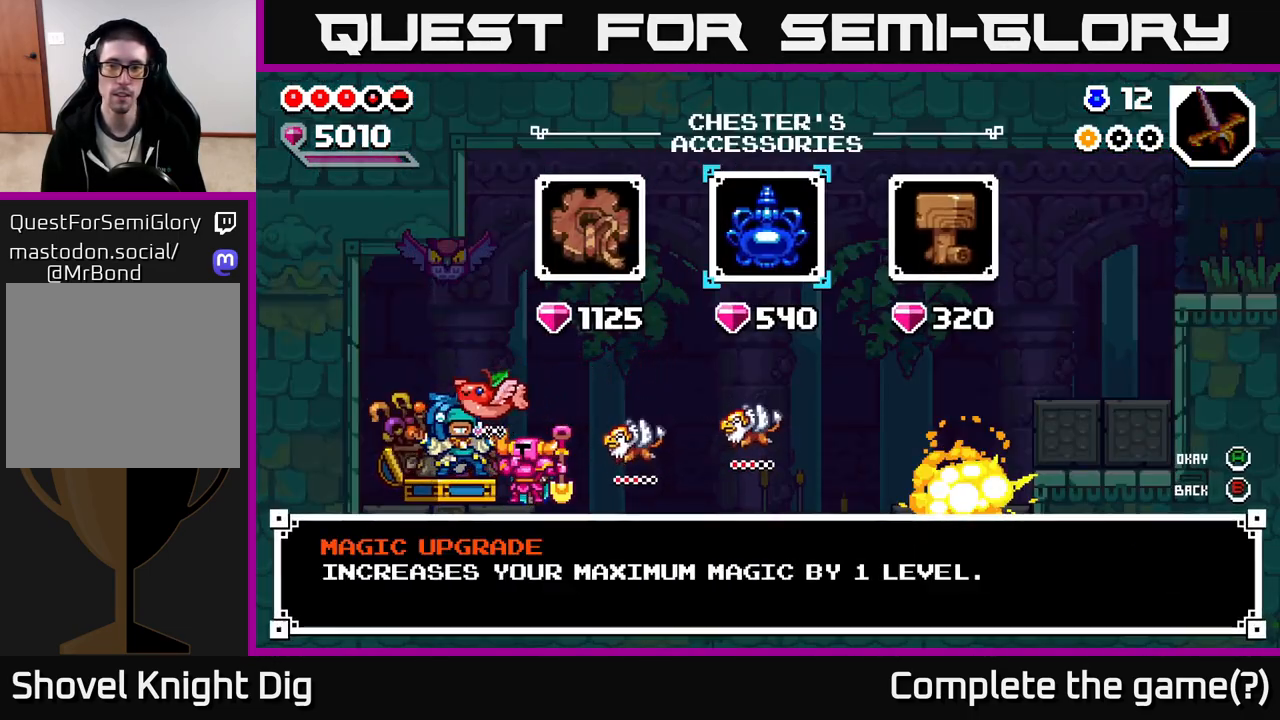
{"buttons": [], "left_stick": "left", "right_stick": "center", "events": [[167, "left_stick", "center"], [400, "left_stick", "left"]]}
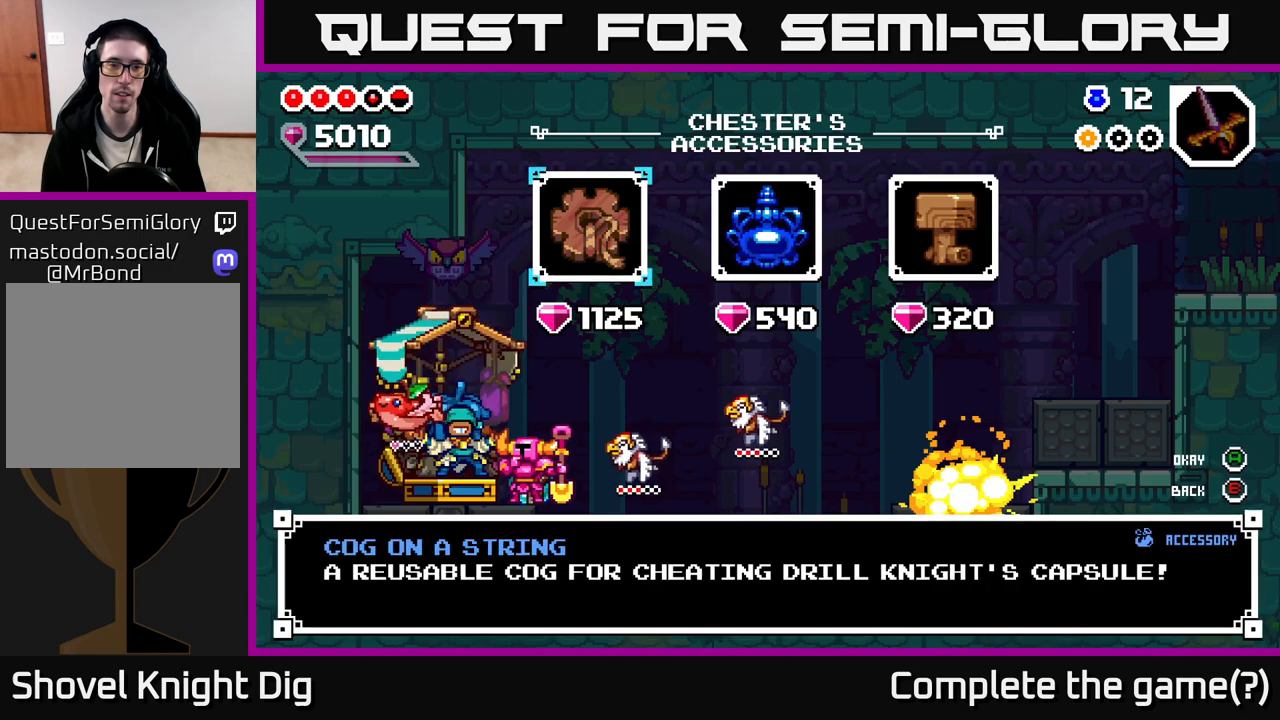
{"buttons": [], "left_stick": "center", "right_stick": "center", "events": [[83, "left_stick", "center"]]}
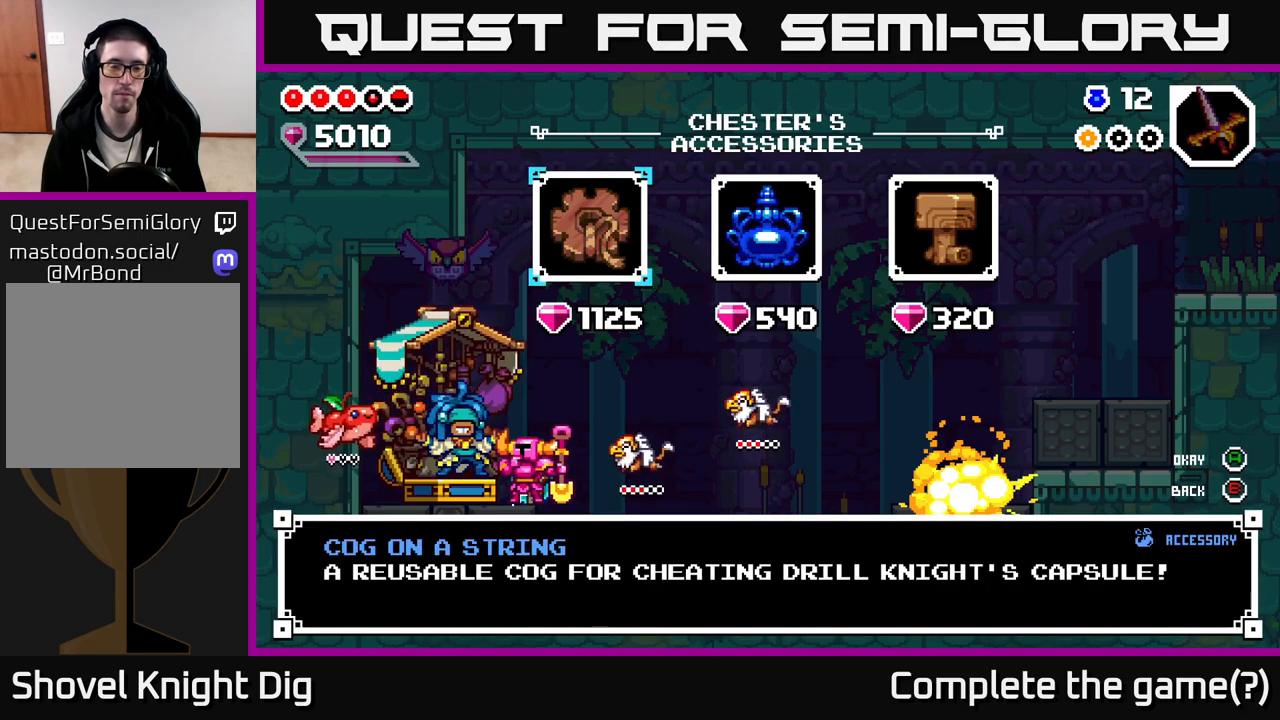
{"buttons": [], "left_stick": "center", "right_stick": "center", "events": []}
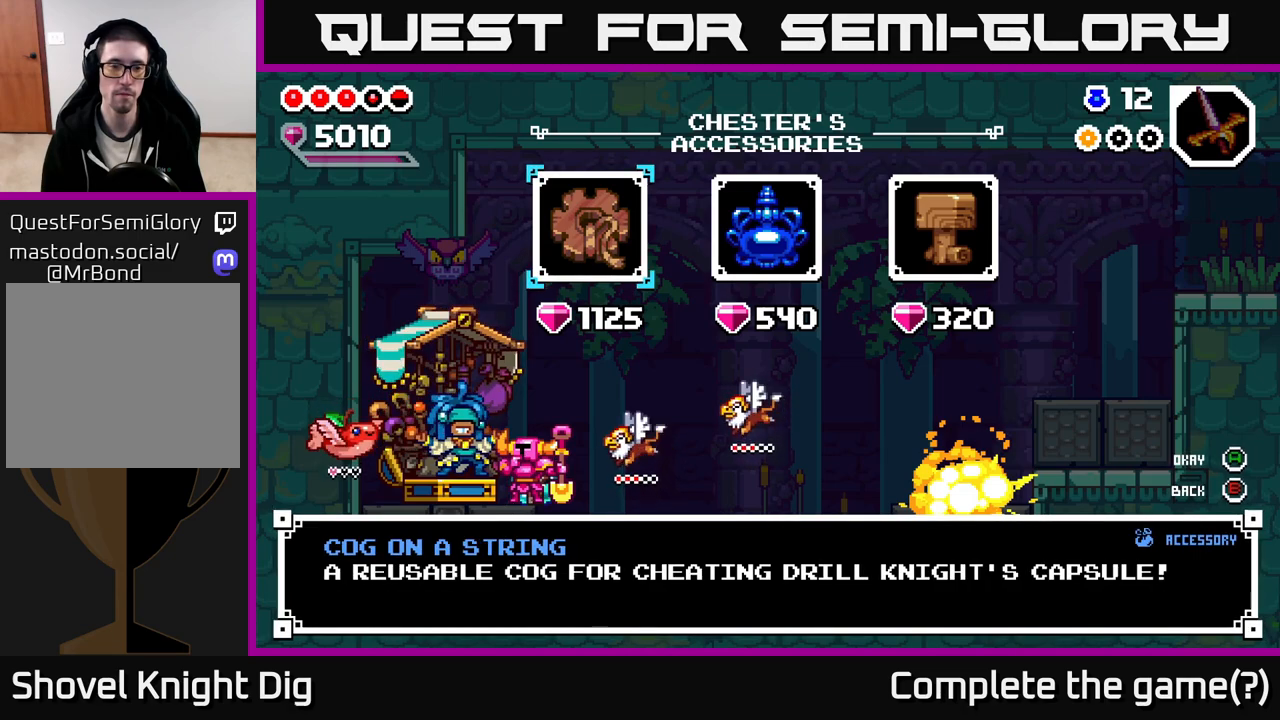
{"buttons": [], "left_stick": "center", "right_stick": "center", "events": []}
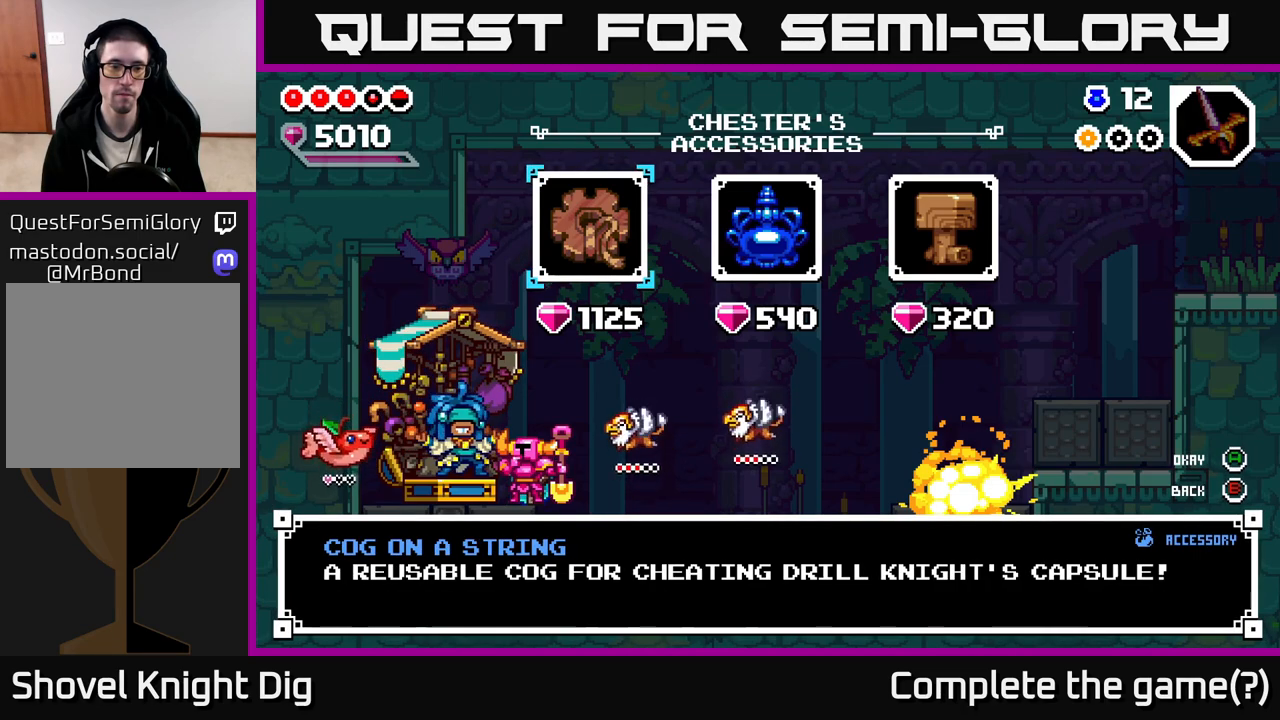
{"buttons": [], "left_stick": "center", "right_stick": "center", "events": []}
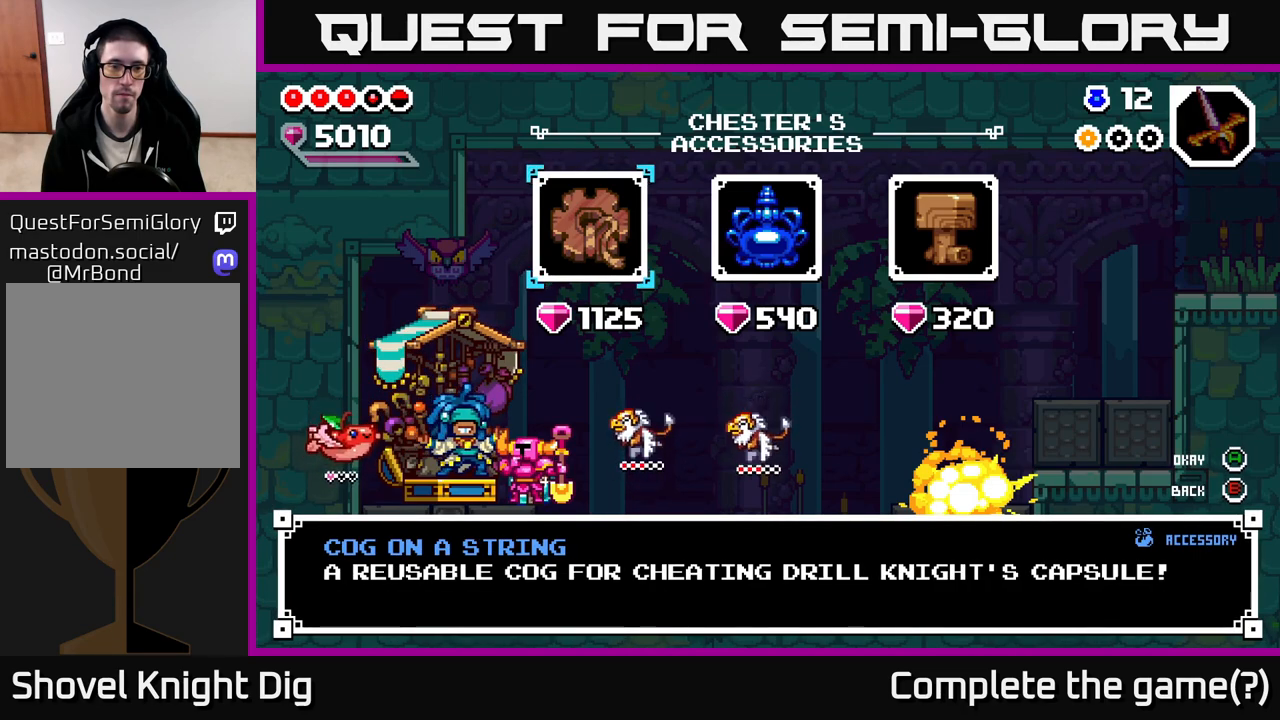
{"buttons": [], "left_stick": "center", "right_stick": "center", "events": []}
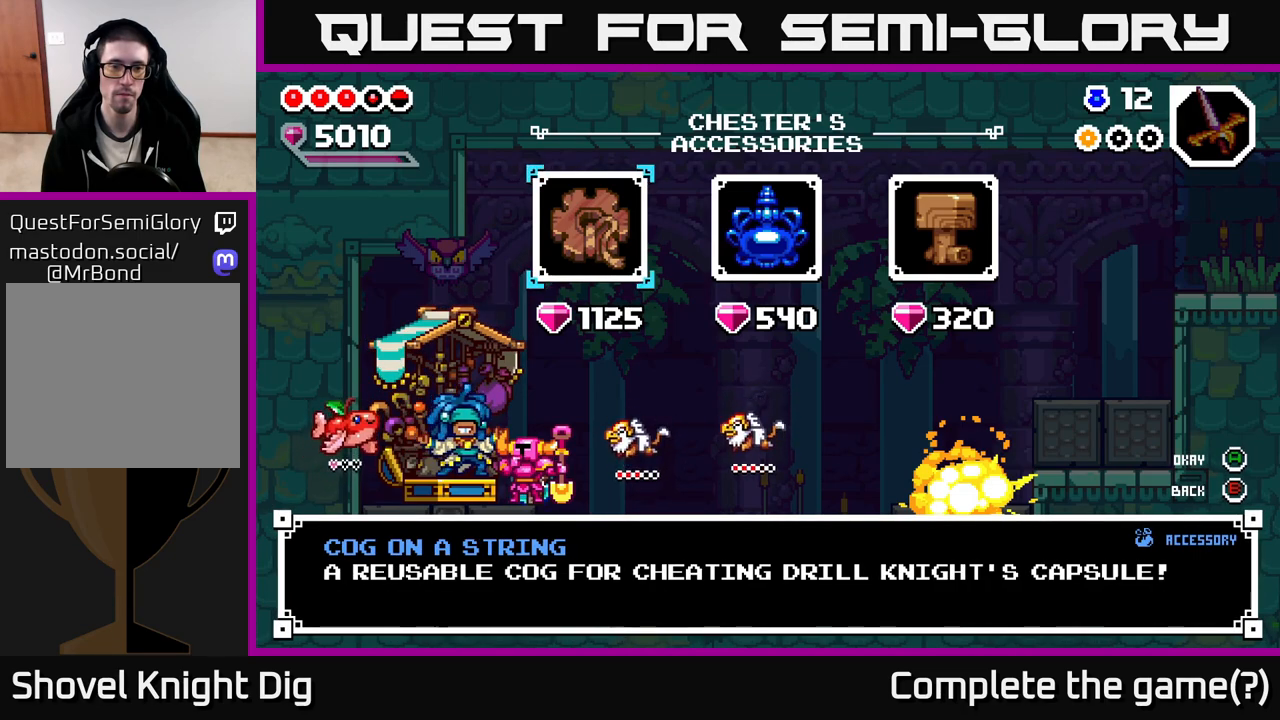
{"buttons": [], "left_stick": "center", "right_stick": "center", "events": []}
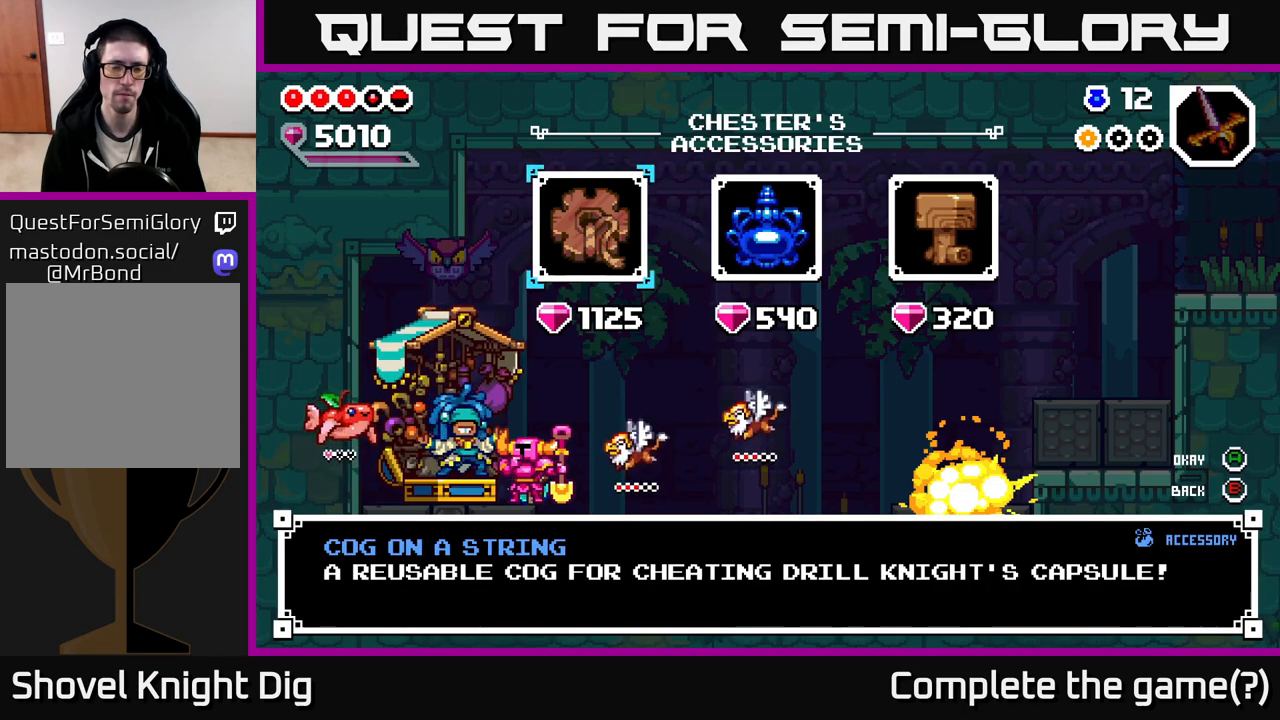
{"buttons": [], "left_stick": "center", "right_stick": "center", "events": []}
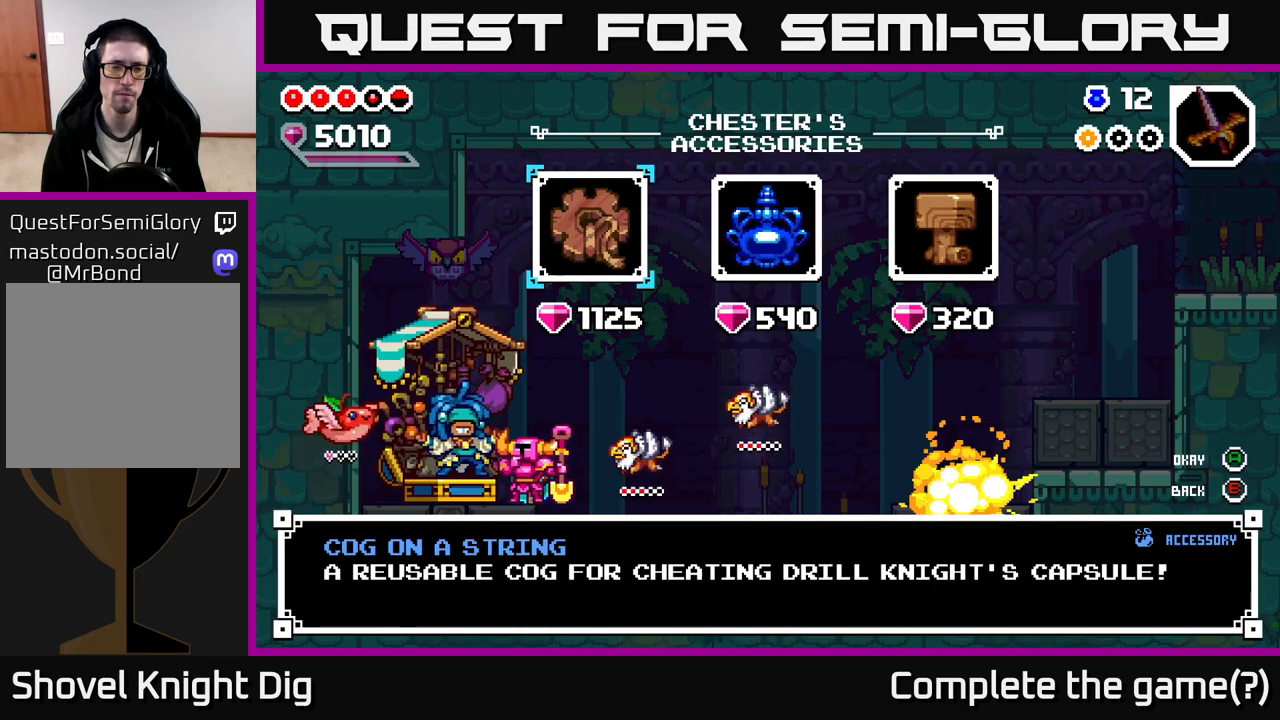
{"buttons": [], "left_stick": "center", "right_stick": "center", "events": []}
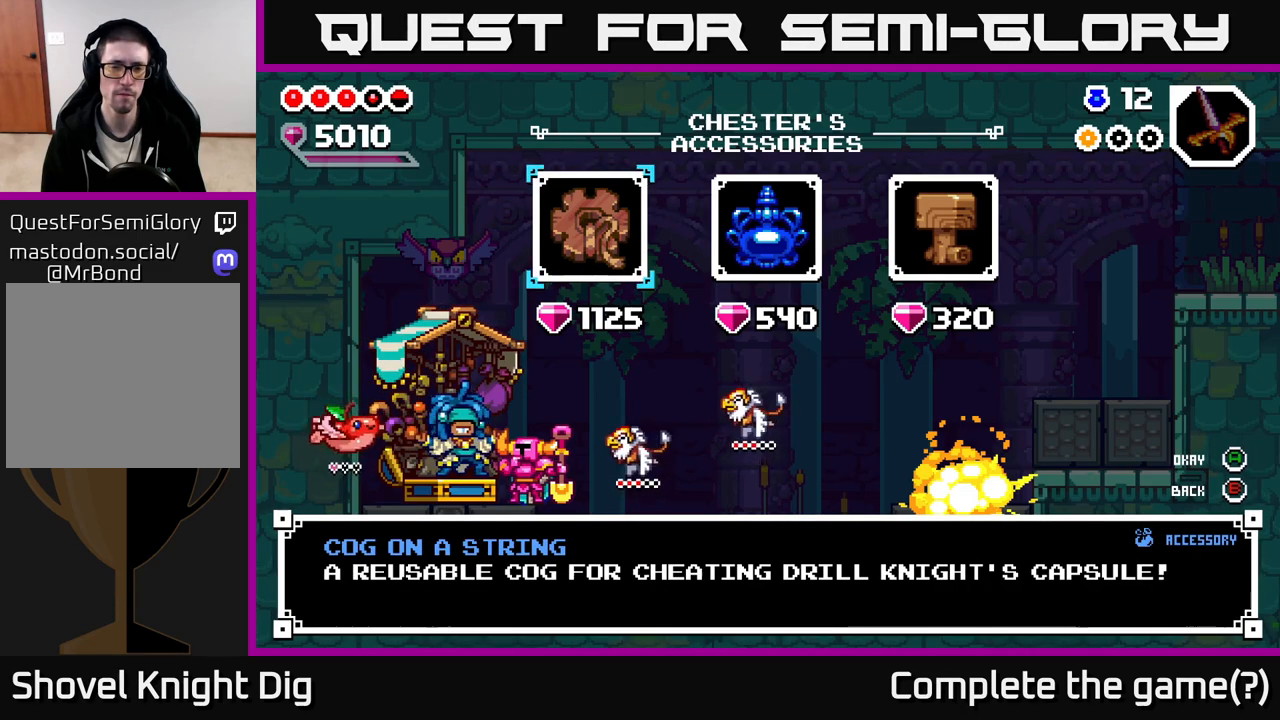
{"buttons": [], "left_stick": "right", "right_stick": "center", "events": [[383, "left_stick", "right"]]}
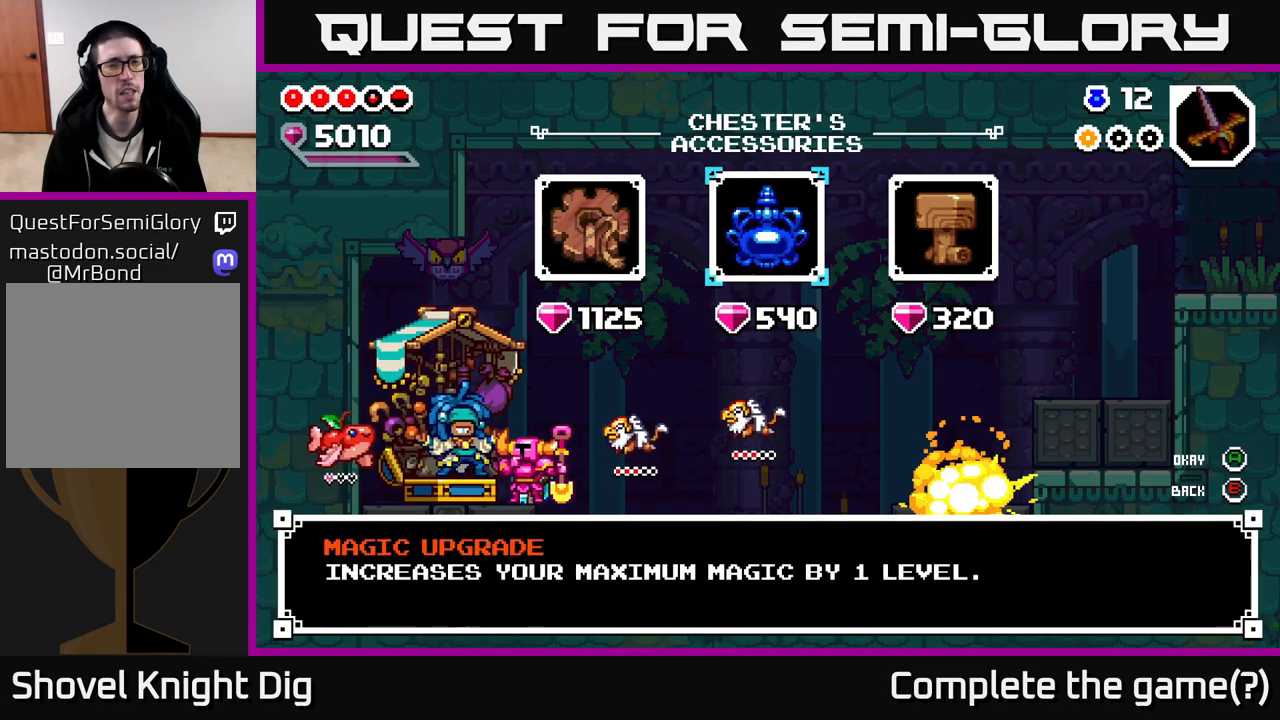
{"buttons": [], "left_stick": "center", "right_stick": "center", "events": [[83, "left_stick", "center"]]}
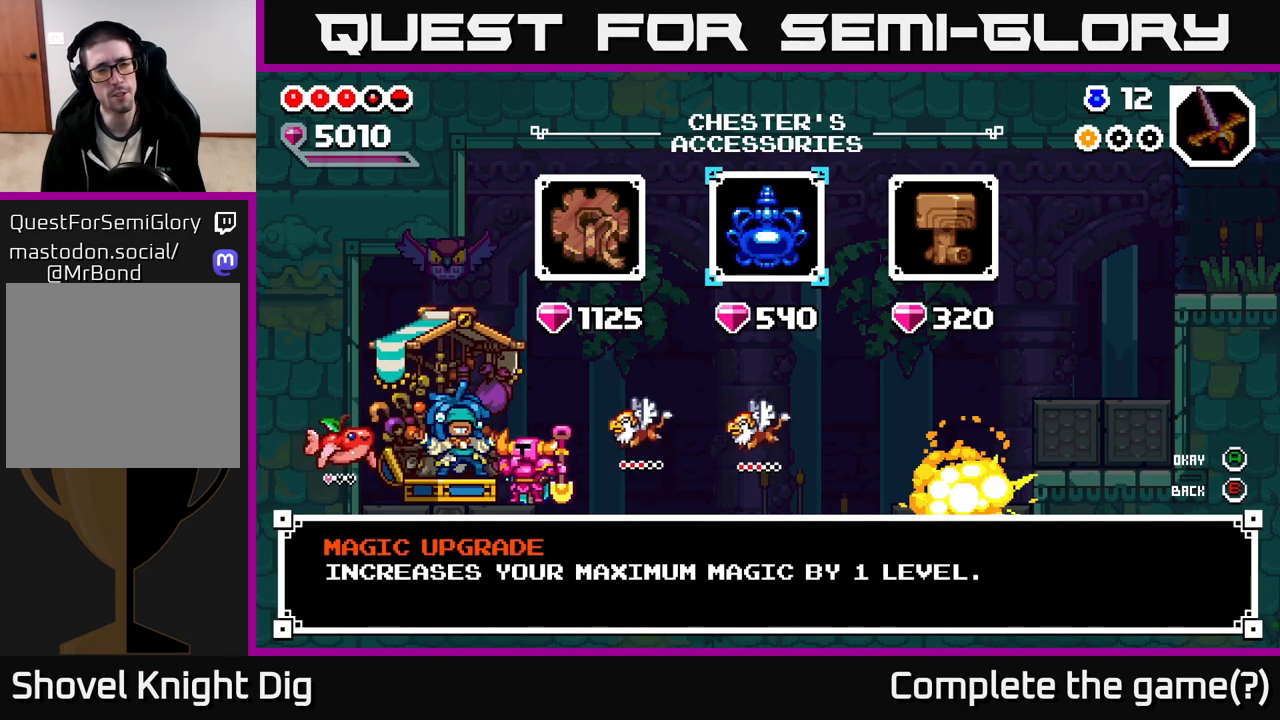
{"buttons": [], "left_stick": "center", "right_stick": "center", "events": []}
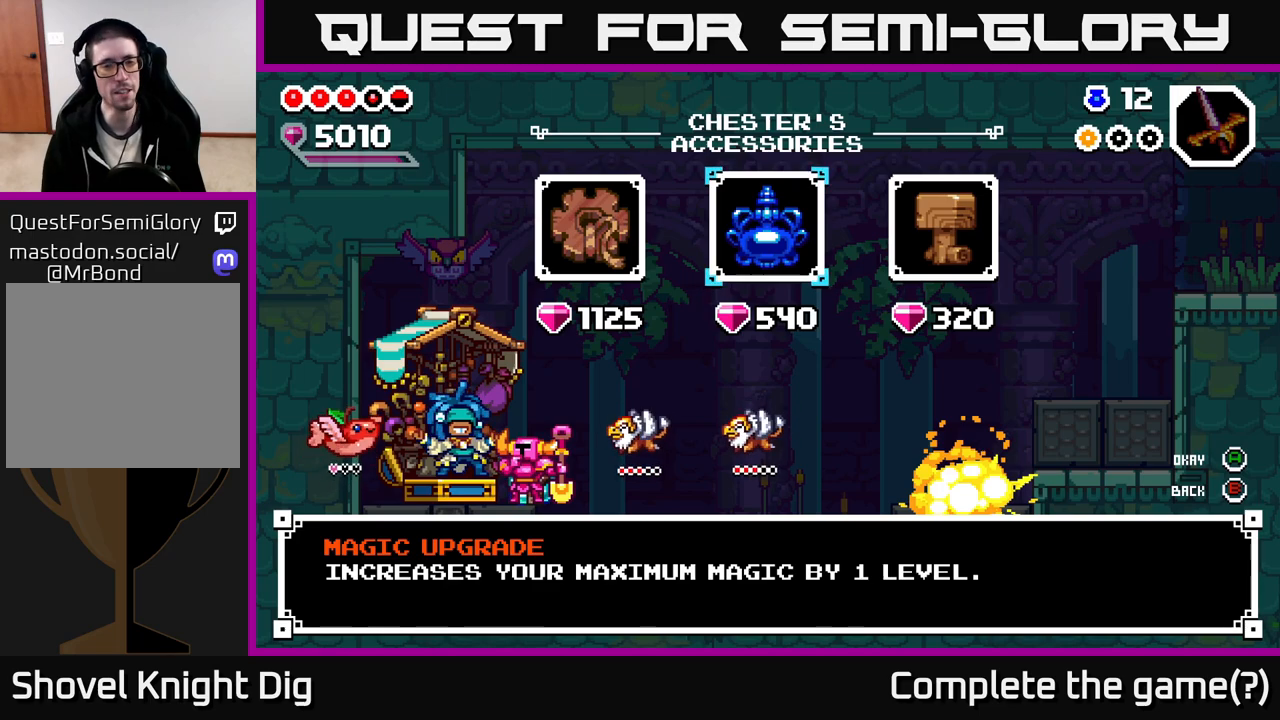
{"buttons": [], "left_stick": "center", "right_stick": "center", "events": []}
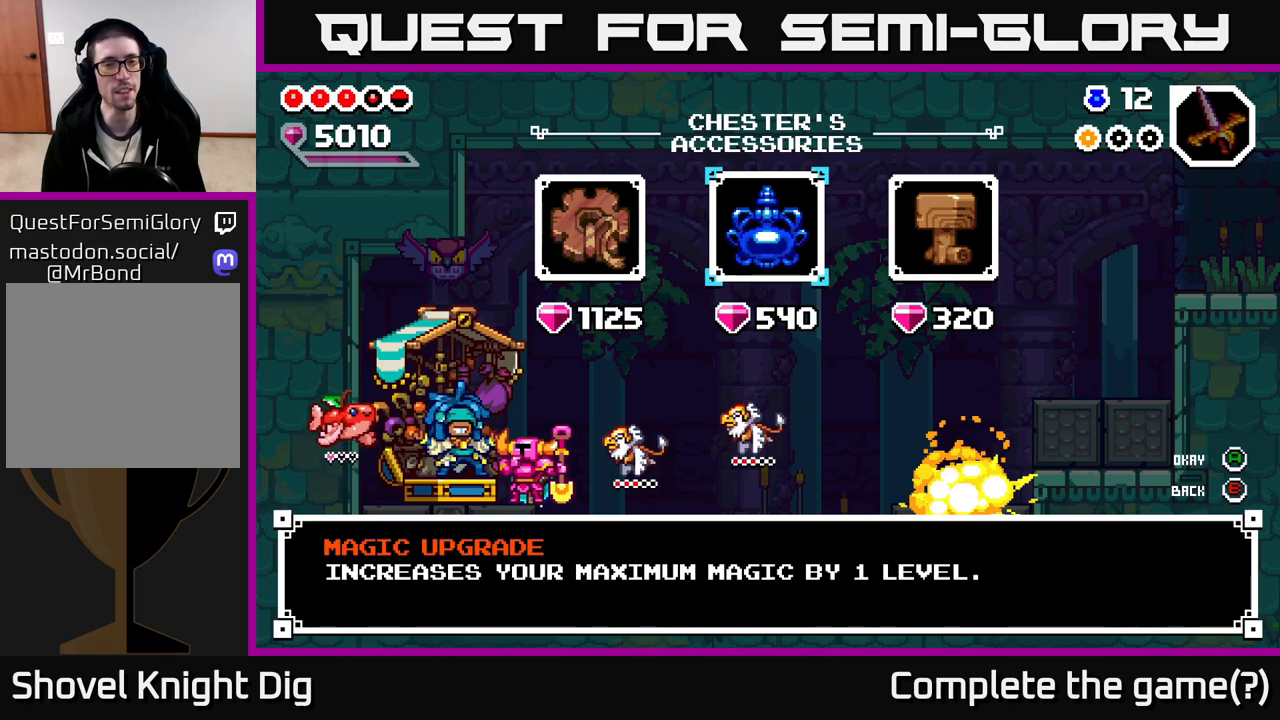
{"buttons": [], "left_stick": "center", "right_stick": "center", "events": [[33, "left_stick", "left"], [250, "left_stick", "center"]]}
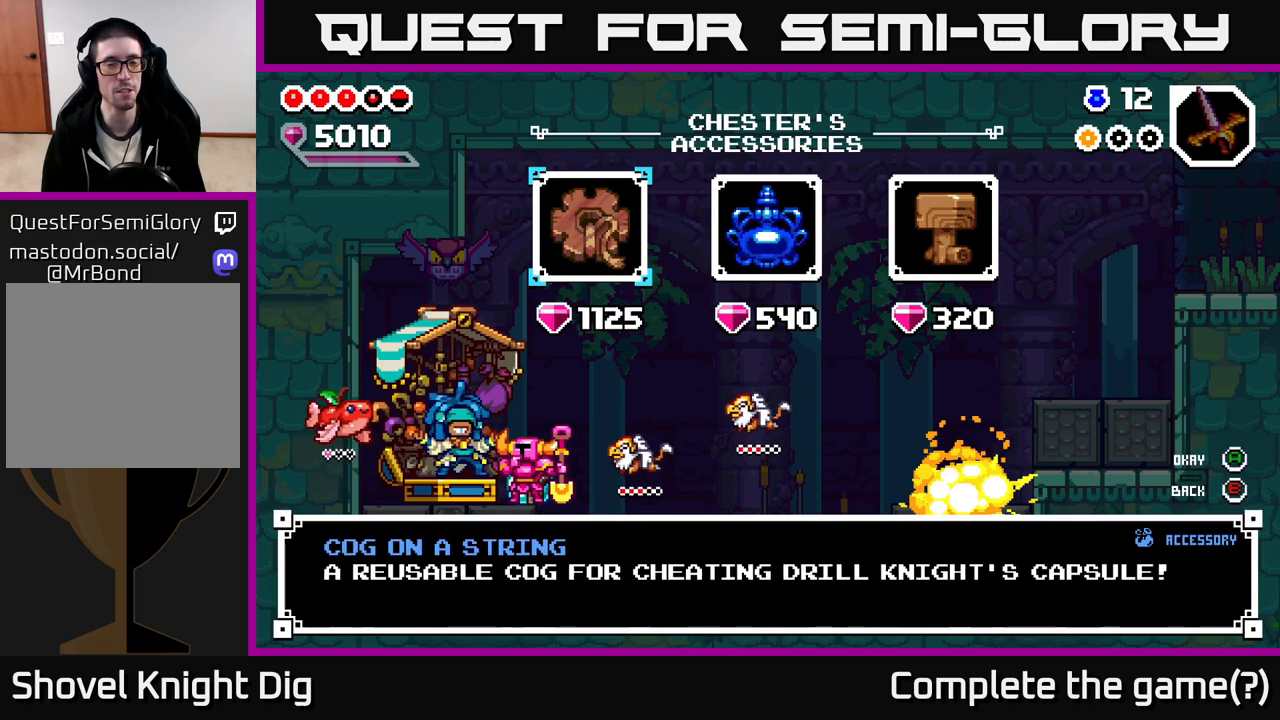
{"buttons": [], "left_stick": "center", "right_stick": "center", "events": []}
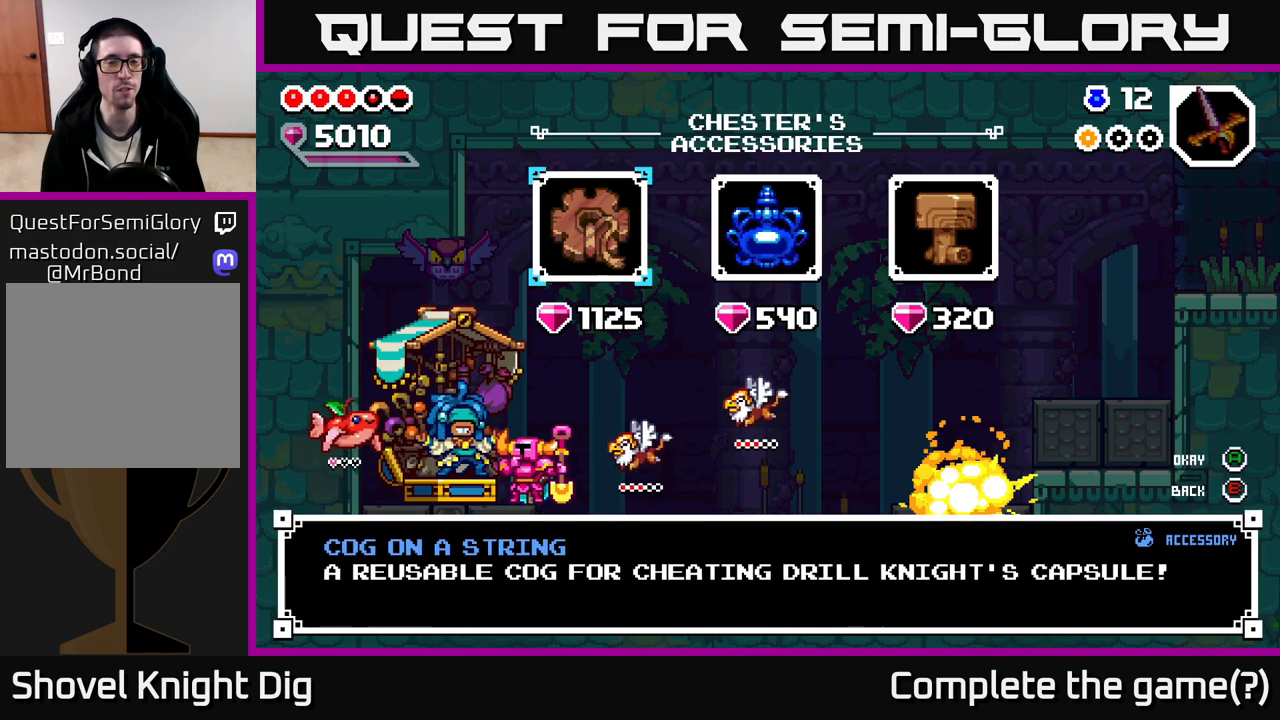
{"buttons": [], "left_stick": "center", "right_stick": "center", "events": []}
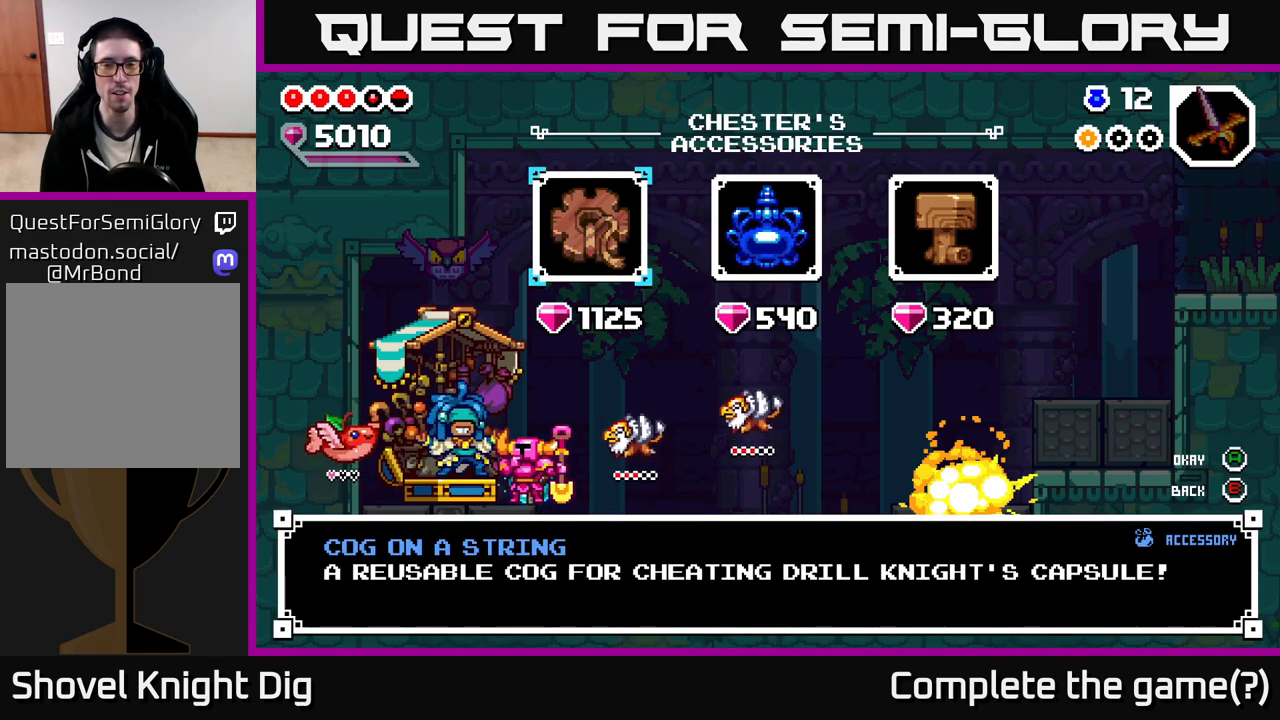
{"buttons": [], "left_stick": "center", "right_stick": "center", "events": []}
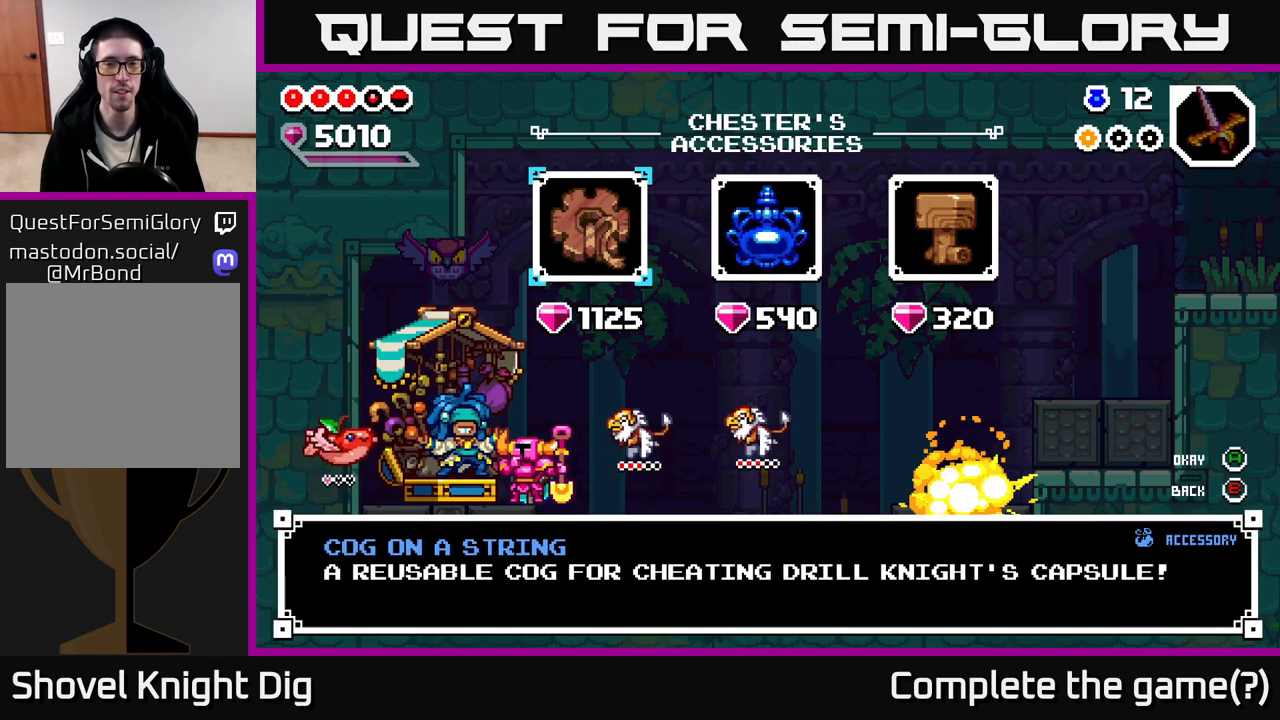
{"buttons": [], "left_stick": "left", "right_stick": "center", "events": [[67, "left_stick", "right"], [267, "left_stick", "center"], [333, "left_stick", "left"]]}
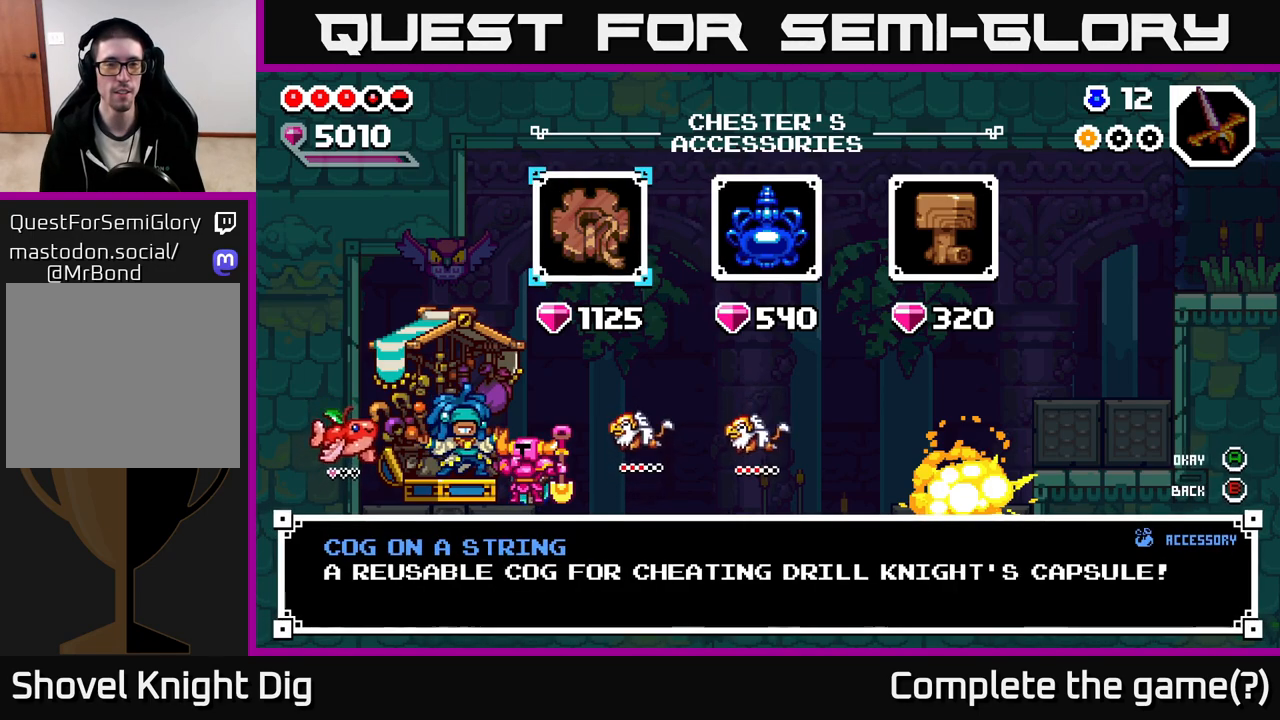
{"buttons": [], "left_stick": "center", "right_stick": "center", "events": [[50, "left_stick", "center"]]}
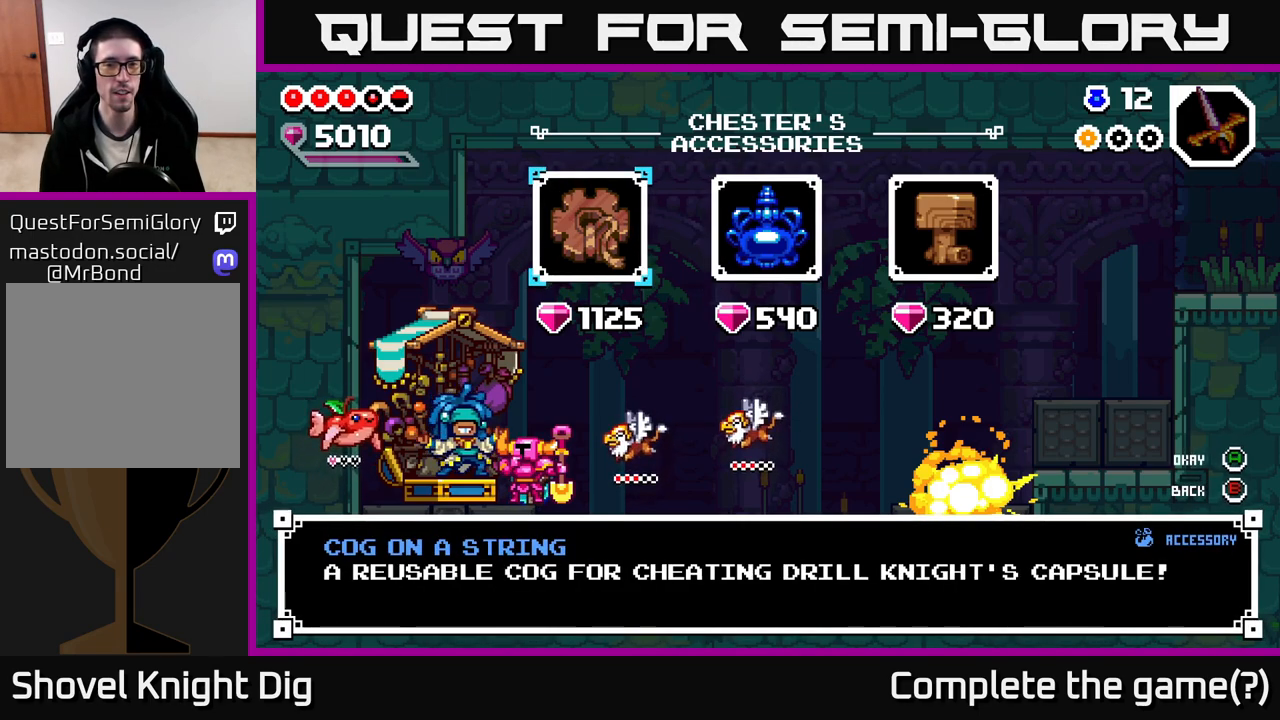
{"buttons": [], "left_stick": "center", "right_stick": "center", "events": [[433, "A", "down"], [500, "A", "up"]]}
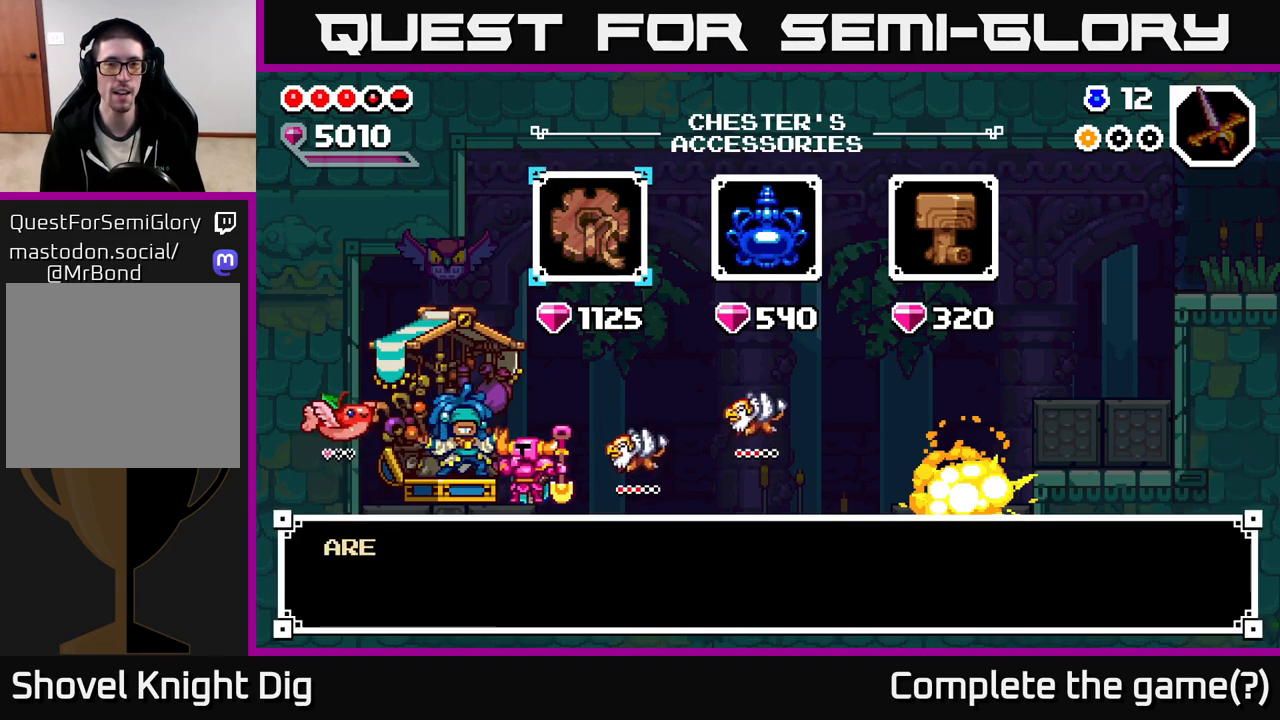
{"buttons": [], "left_stick": "center", "right_stick": "center", "events": [[100, "A", "down"], [183, "A", "up"], [267, "A", "down"], [350, "A", "up"]]}
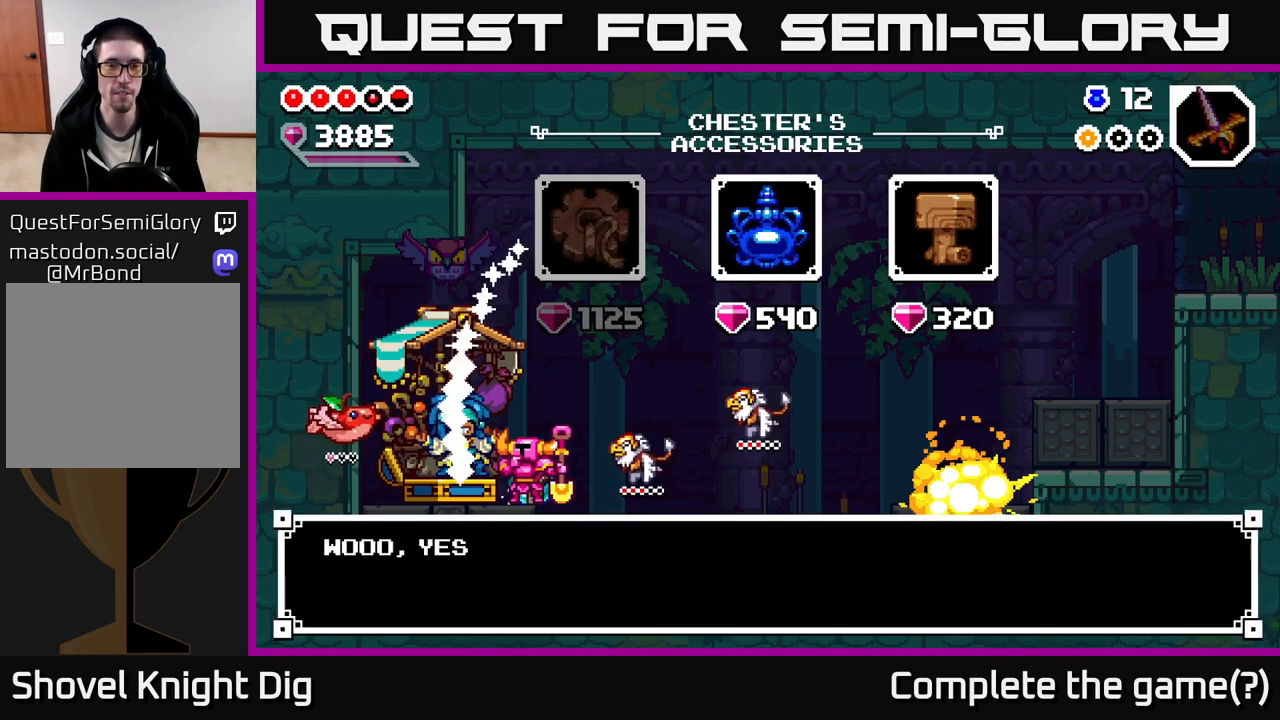
{"buttons": [], "left_stick": "center", "right_stick": "center", "events": [[33, "left_stick", "right"], [233, "left_stick", "center"], [267, "A", "down"], [333, "A", "up"]]}
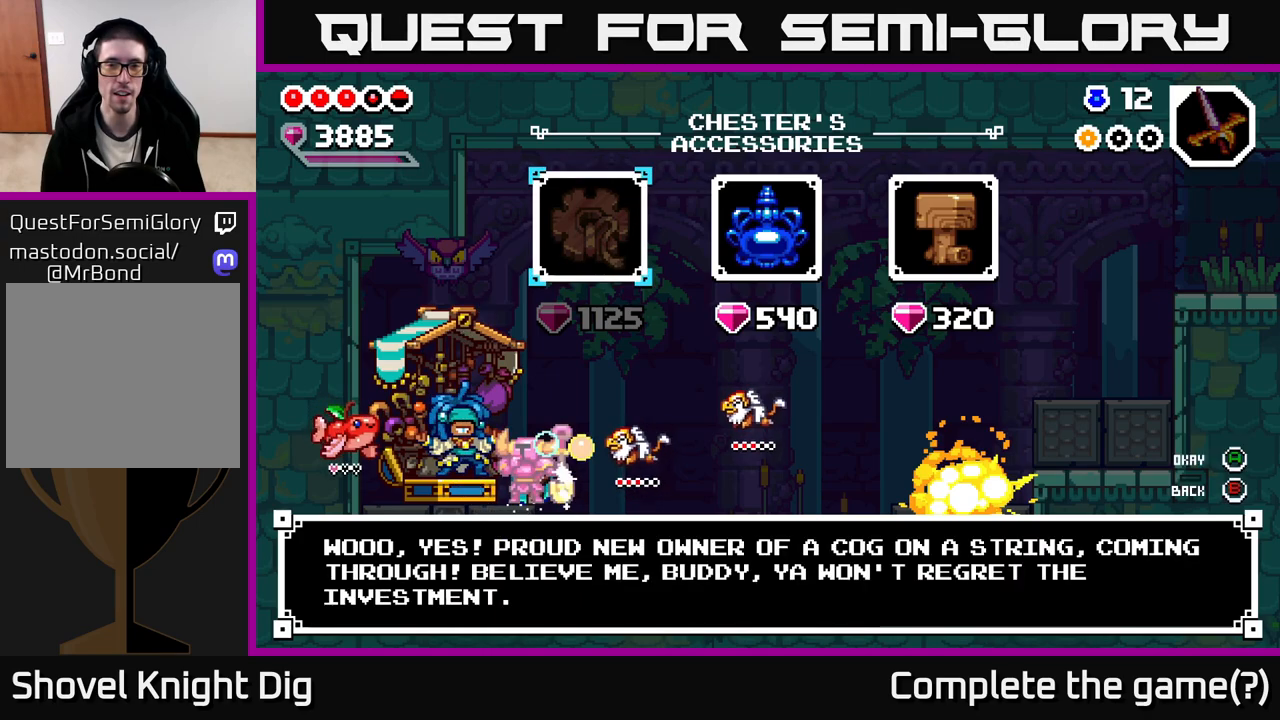
{"buttons": [], "left_stick": "center", "right_stick": "center", "events": [[117, "left_stick", "right"], [300, "left_stick", "center"], [317, "A", "down"], [433, "A", "up"]]}
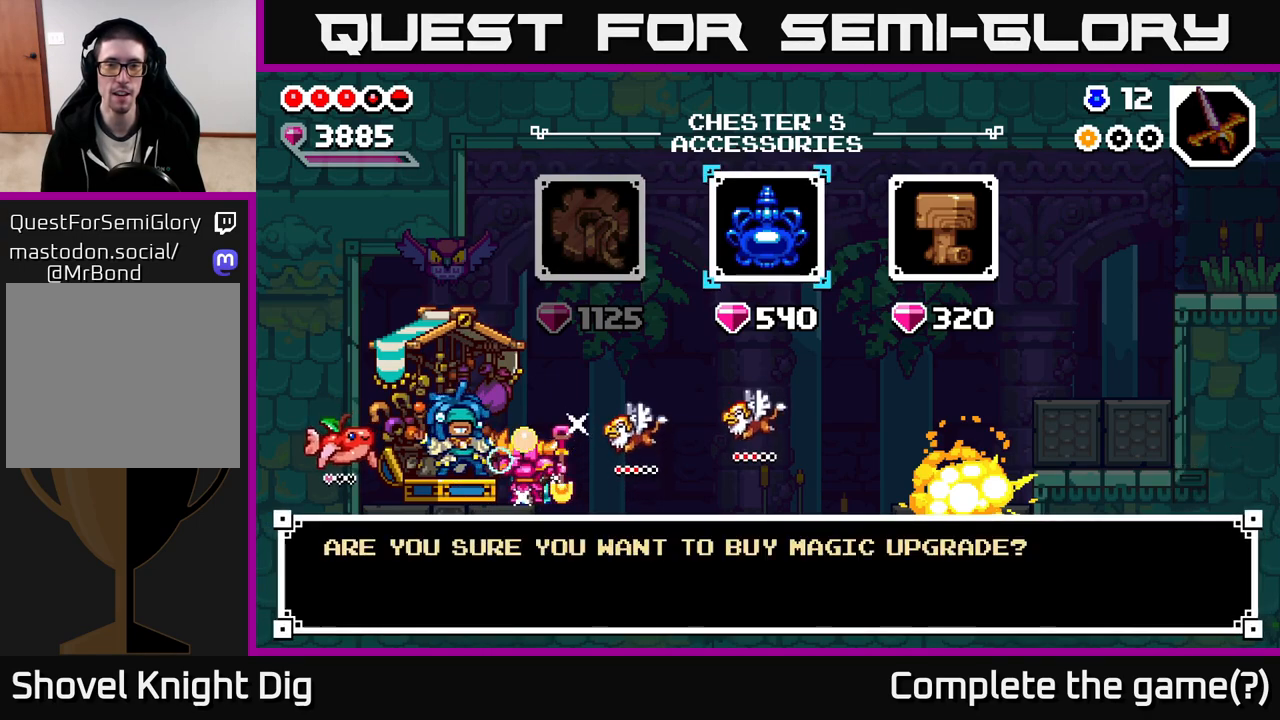
{"buttons": [], "left_stick": "center", "right_stick": "center", "events": [[17, "A", "down"], [133, "A", "up"], [233, "A", "down"], [350, "A", "up"]]}
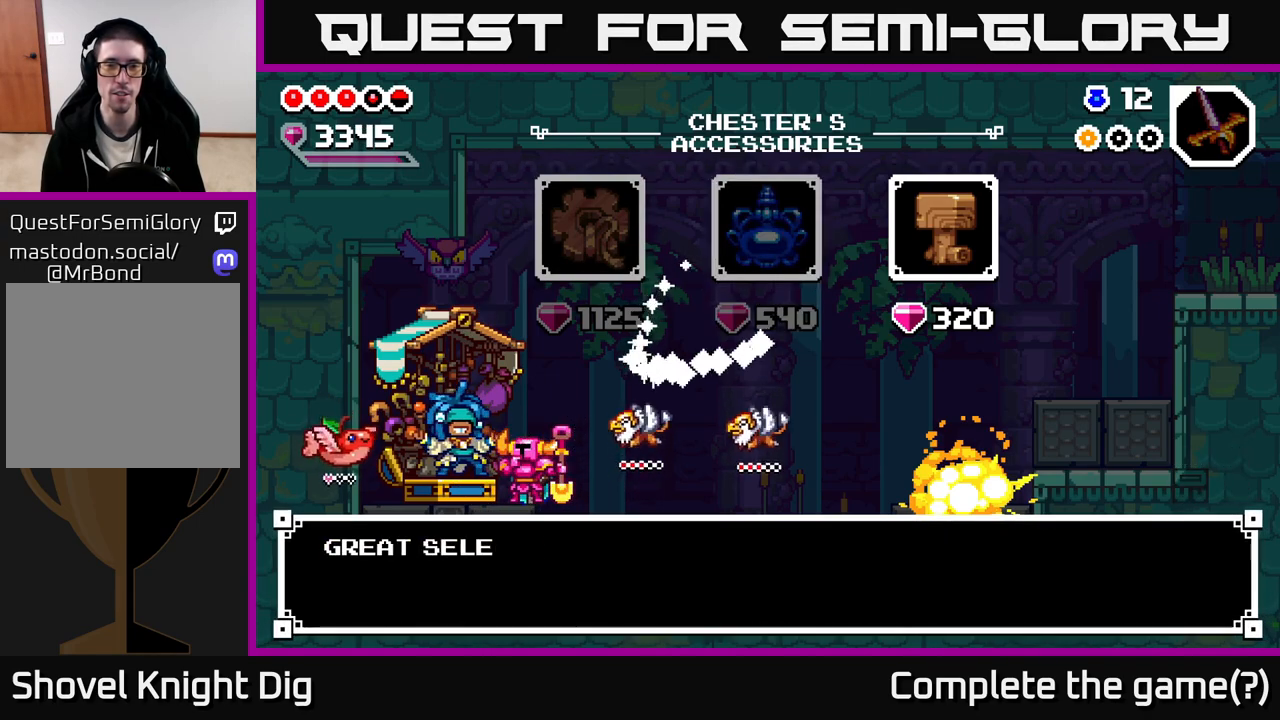
{"buttons": ["A"], "left_stick": "center", "right_stick": "center", "events": [[117, "B", "down"], [233, "B", "up"], [467, "A", "down"]]}
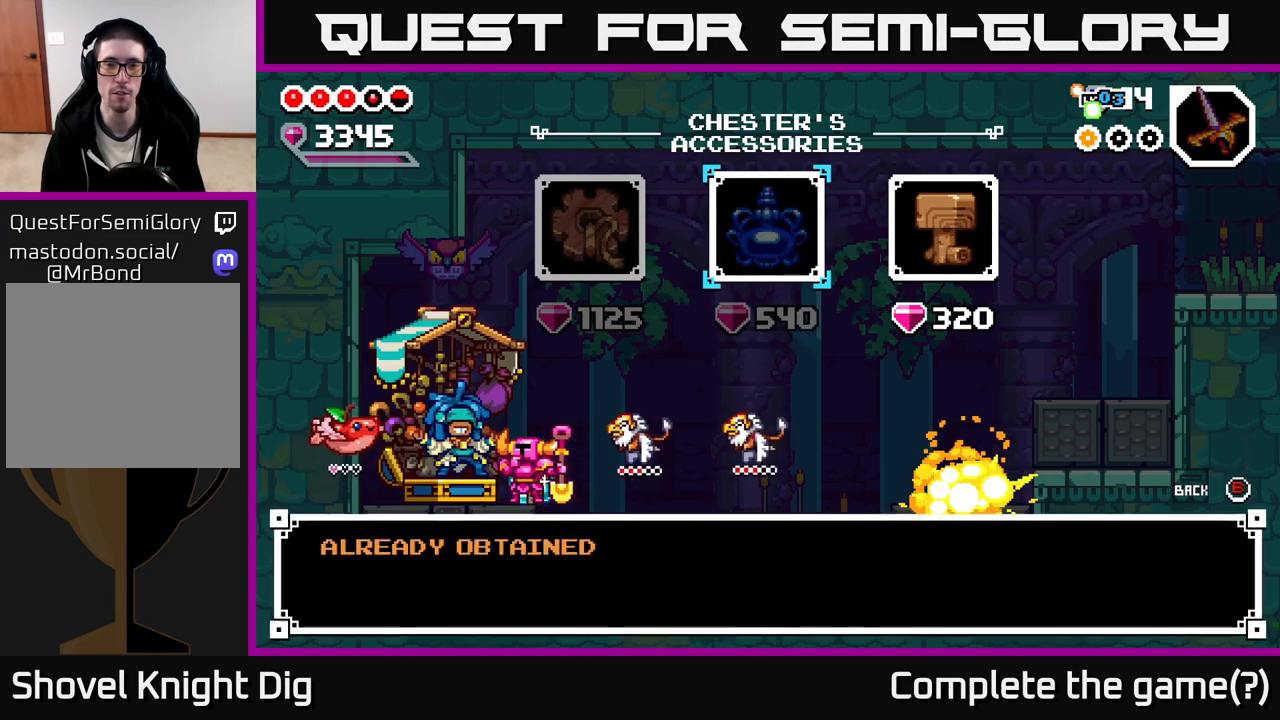
{"buttons": [], "left_stick": "center", "right_stick": "center", "events": [[67, "A", "up"], [283, "left_stick", "right"], [400, "B", "down"], [433, "left_stick", "center"], [483, "B", "up"]]}
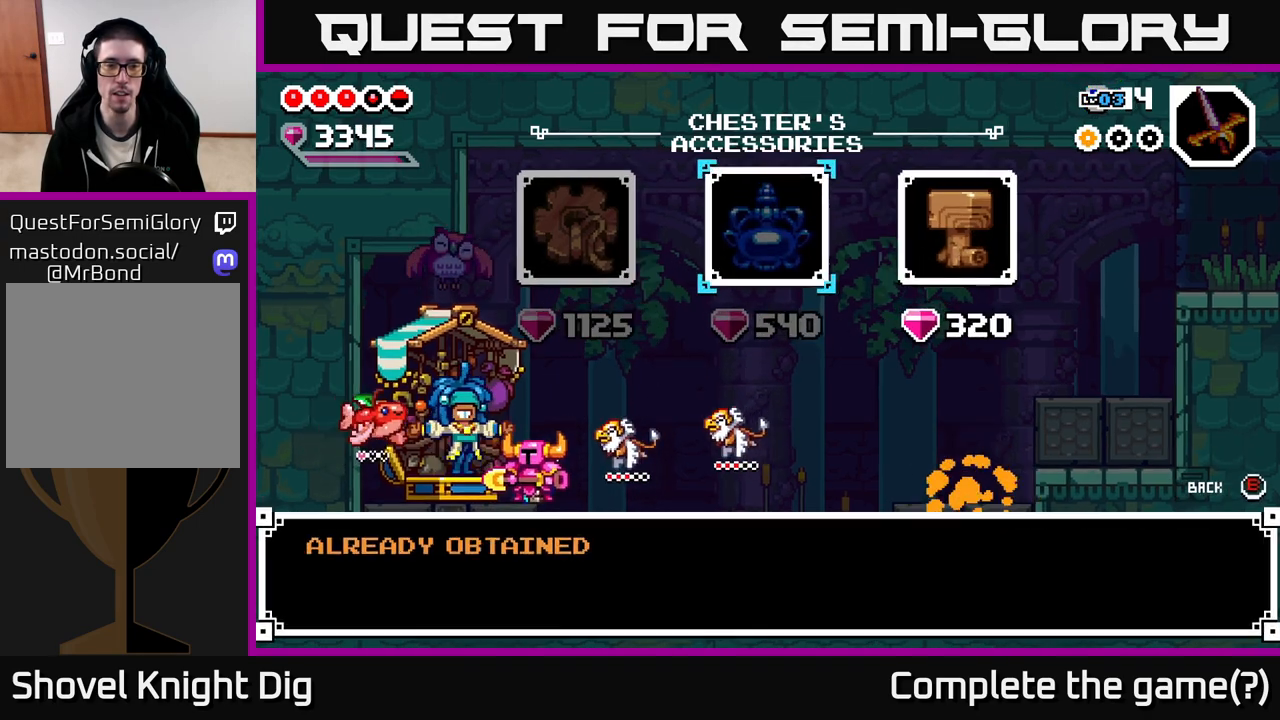
{"buttons": ["START"], "left_stick": "center", "right_stick": "center", "events": [[283, "left_stick", "right"], [433, "START", "down"], [483, "left_stick", "center"]]}